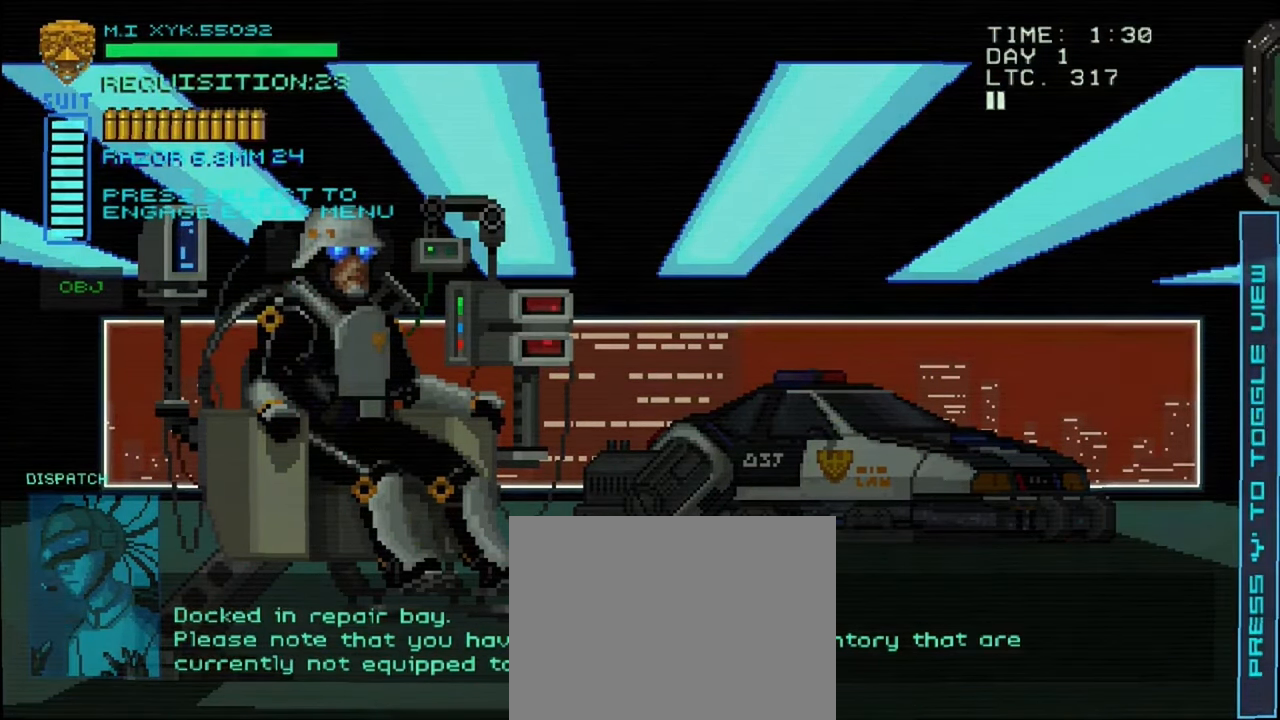
Gameplay with a controller (Xbox layout); each line is a JSON object with the inputs held at the frame after it. "events" lists button and stick changes between this image and that frame as [ms after this image, input, new state], when the widget could be followed in between. Not read: L3 R3.
{"buttons": [], "left_stick": "right", "right_stick": "center", "events": []}
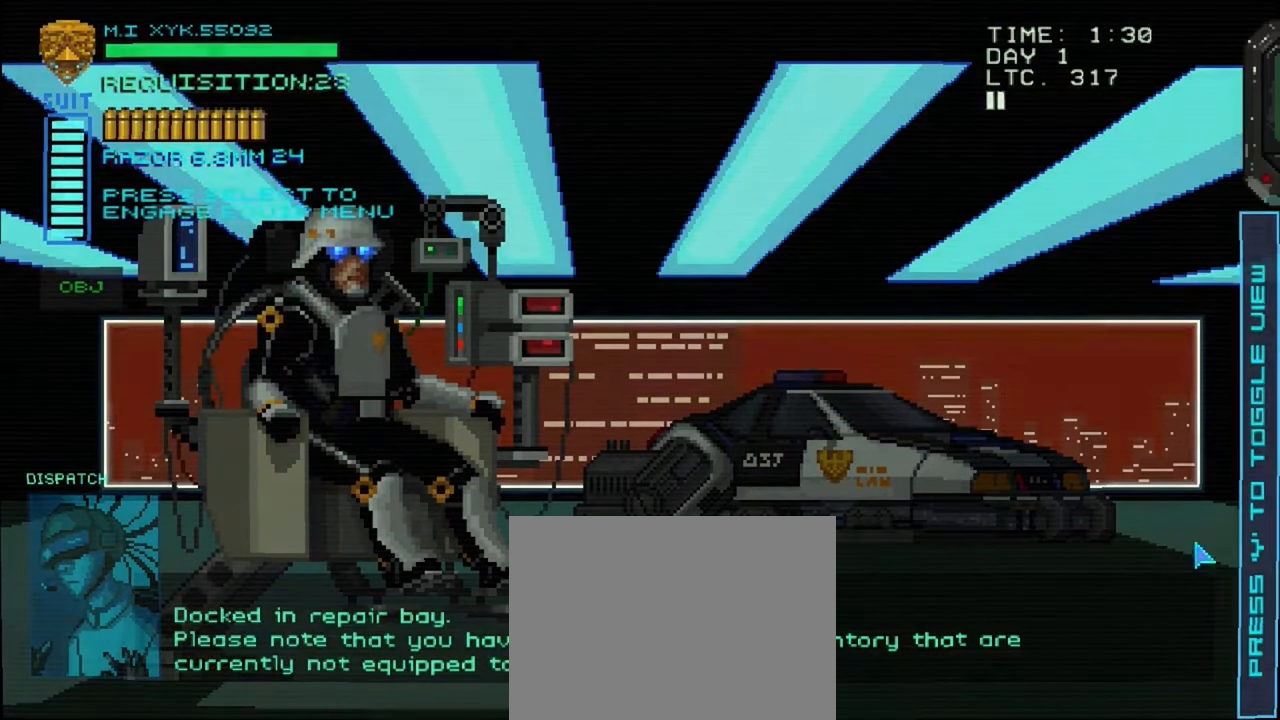
{"buttons": [], "left_stick": "left", "right_stick": "center", "events": [[134, "left_stick", "center"], [417, "left_stick", "left"]]}
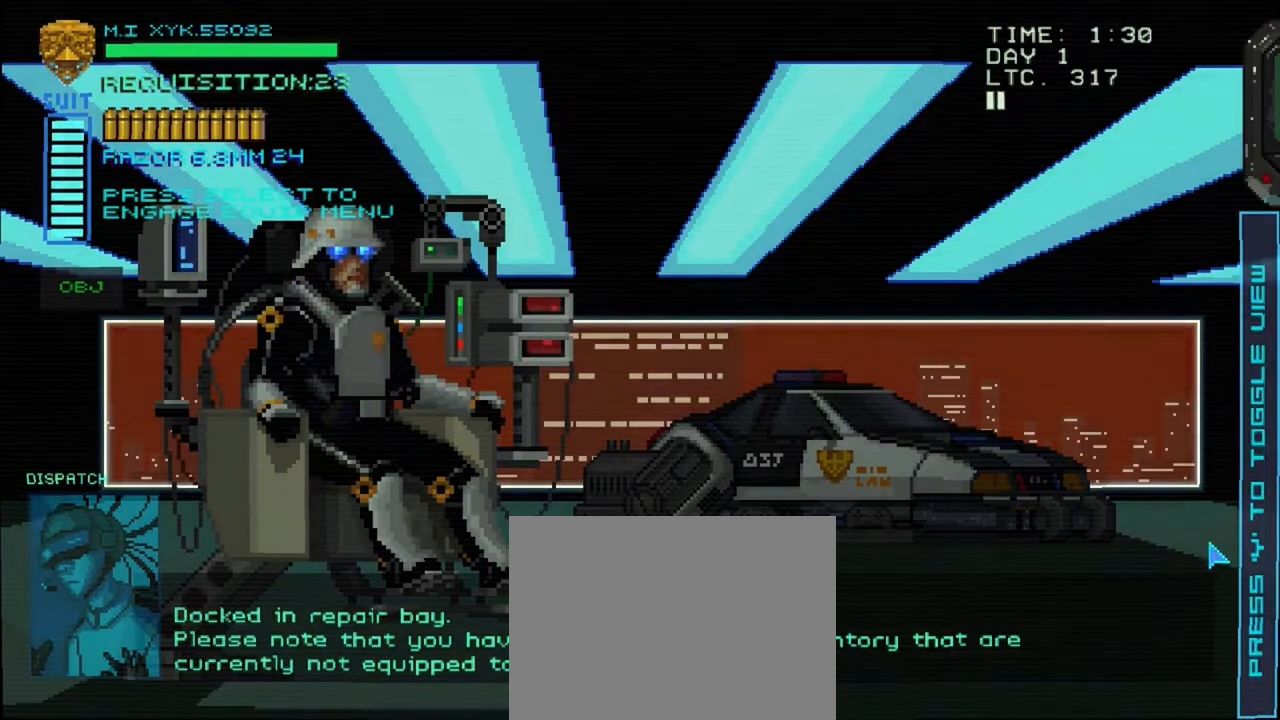
{"buttons": [], "left_stick": "up-right", "right_stick": "center", "events": [[100, "left_stick", "center"], [317, "left_stick", "up-right"]]}
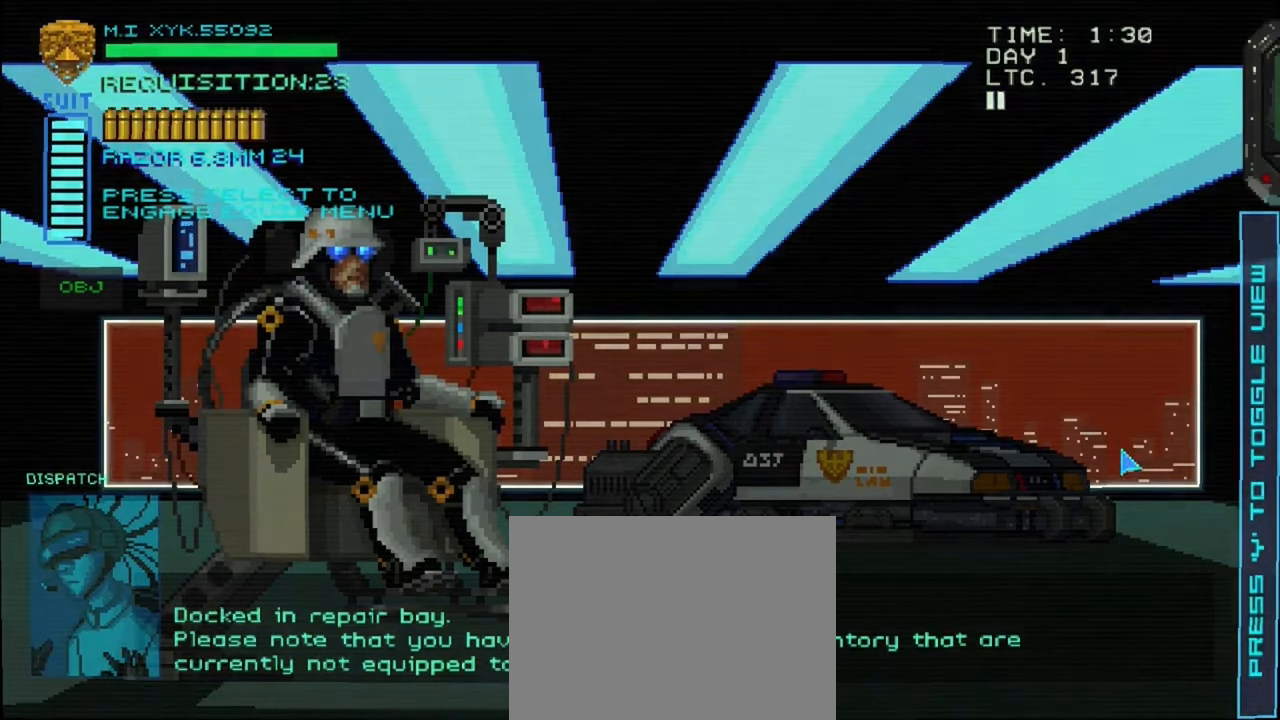
{"buttons": [], "left_stick": "up-left", "right_stick": "center", "events": [[200, "left_stick", "up"], [366, "left_stick", "up-left"]]}
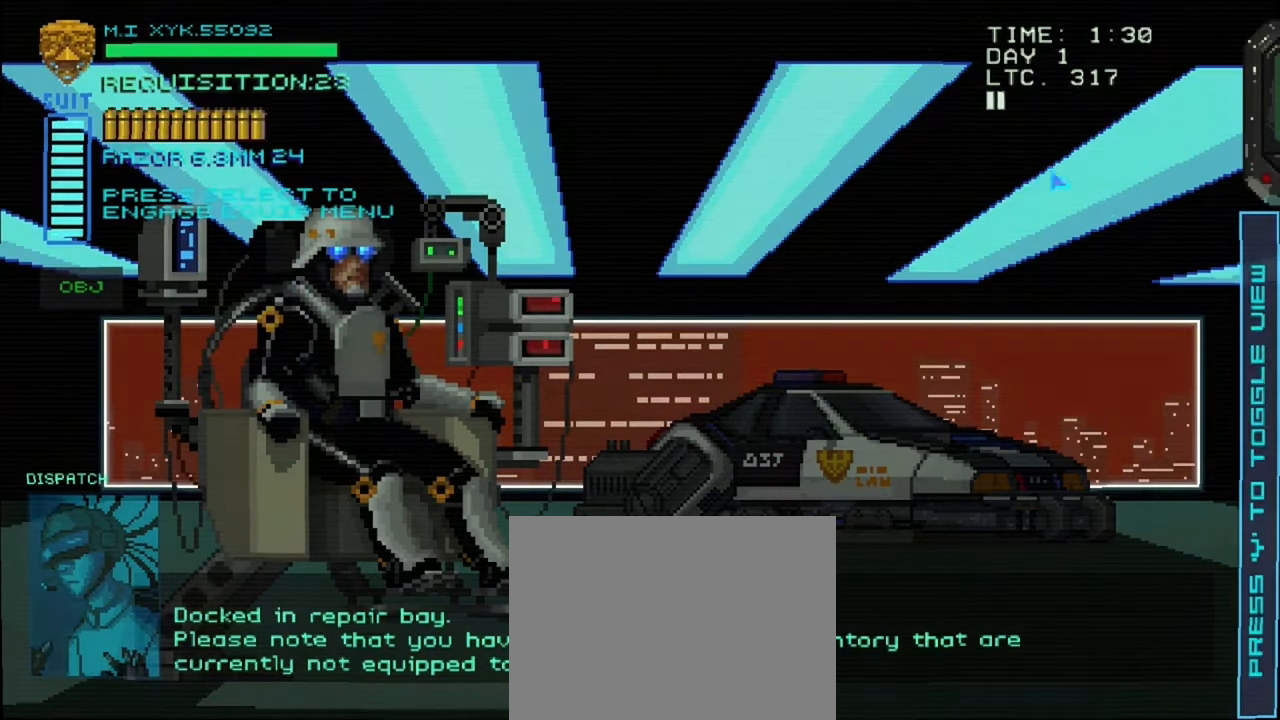
{"buttons": [], "left_stick": "left", "right_stick": "center", "events": [[100, "left_stick", "down-left"], [466, "left_stick", "left"]]}
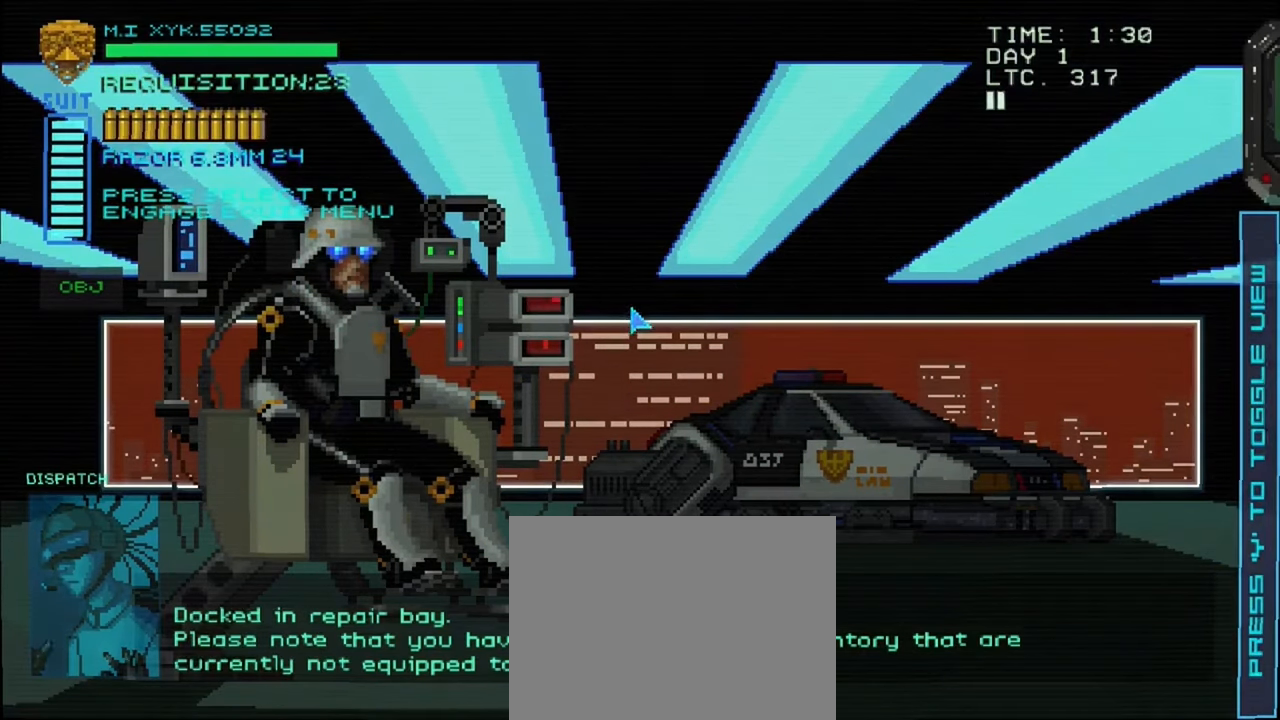
{"buttons": [], "left_stick": "down-left", "right_stick": "center", "events": [[216, "left_stick", "down-left"]]}
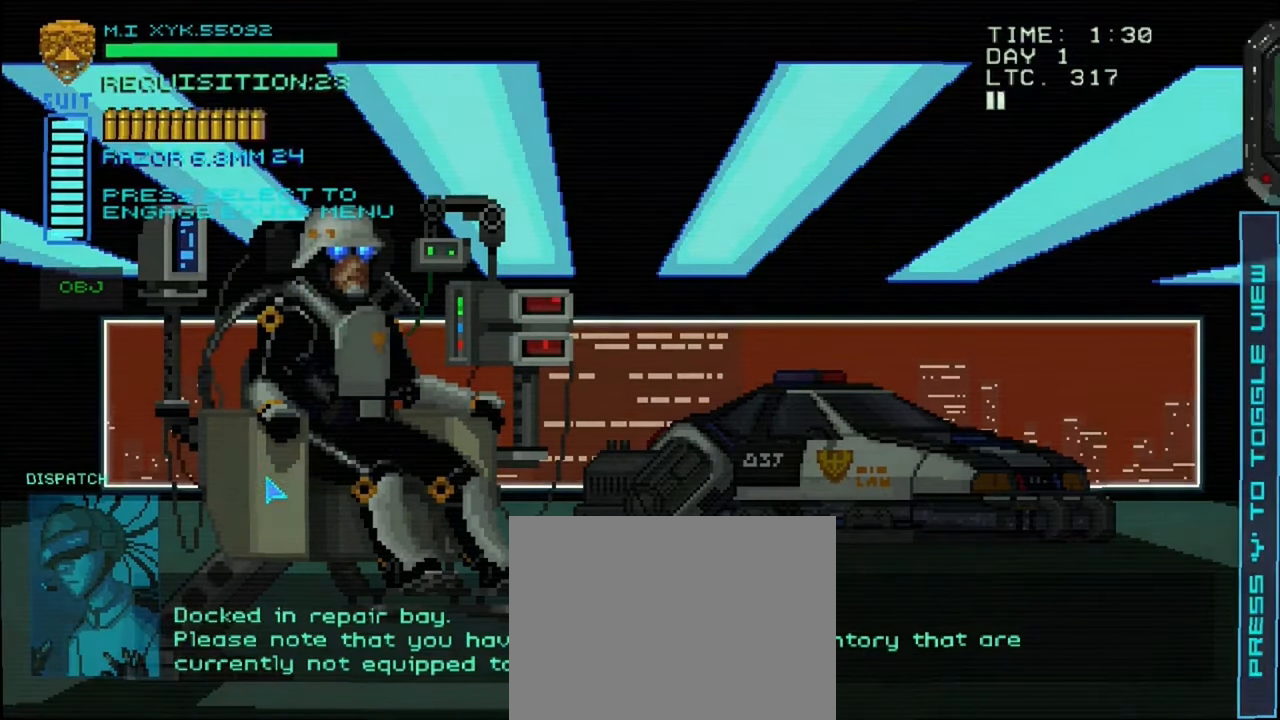
{"buttons": [], "left_stick": "down", "right_stick": "center", "events": [[50, "left_stick", "left"], [250, "left_stick", "center"], [466, "left_stick", "down"]]}
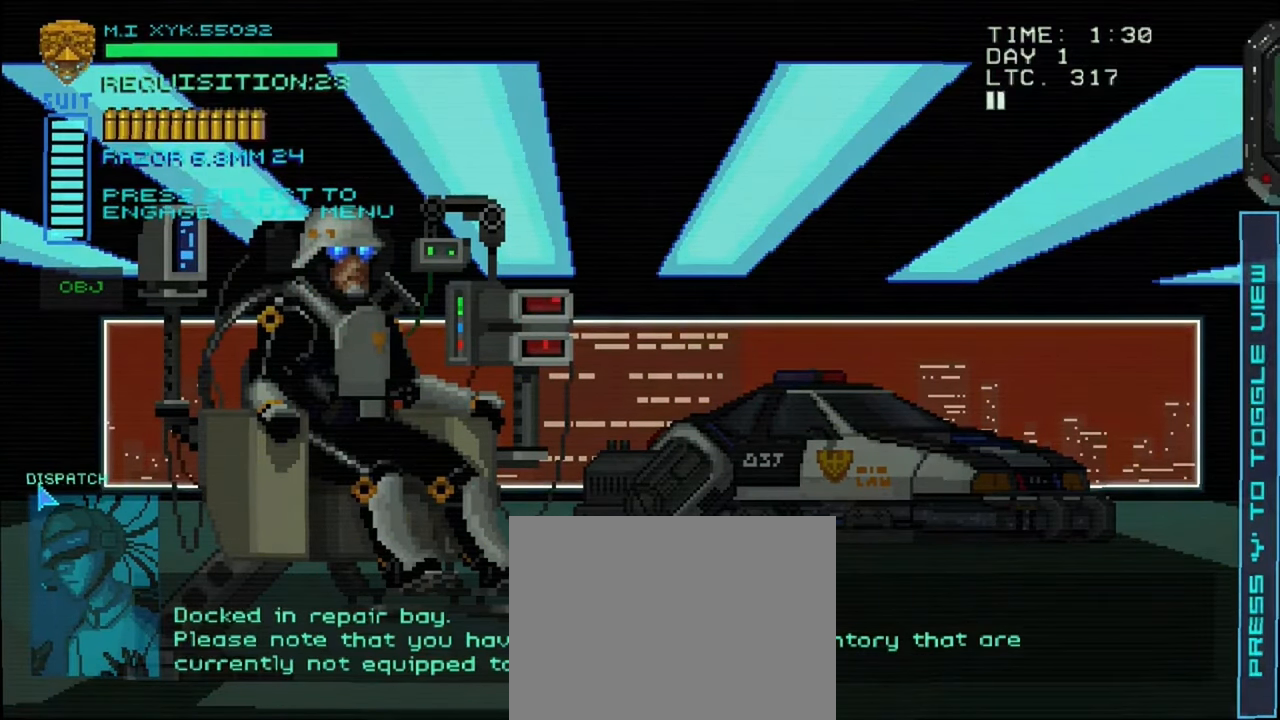
{"buttons": [], "left_stick": "center", "right_stick": "center", "events": [[133, "left_stick", "down-right"], [300, "left_stick", "right"], [433, "left_stick", "up"], [483, "left_stick", "center"]]}
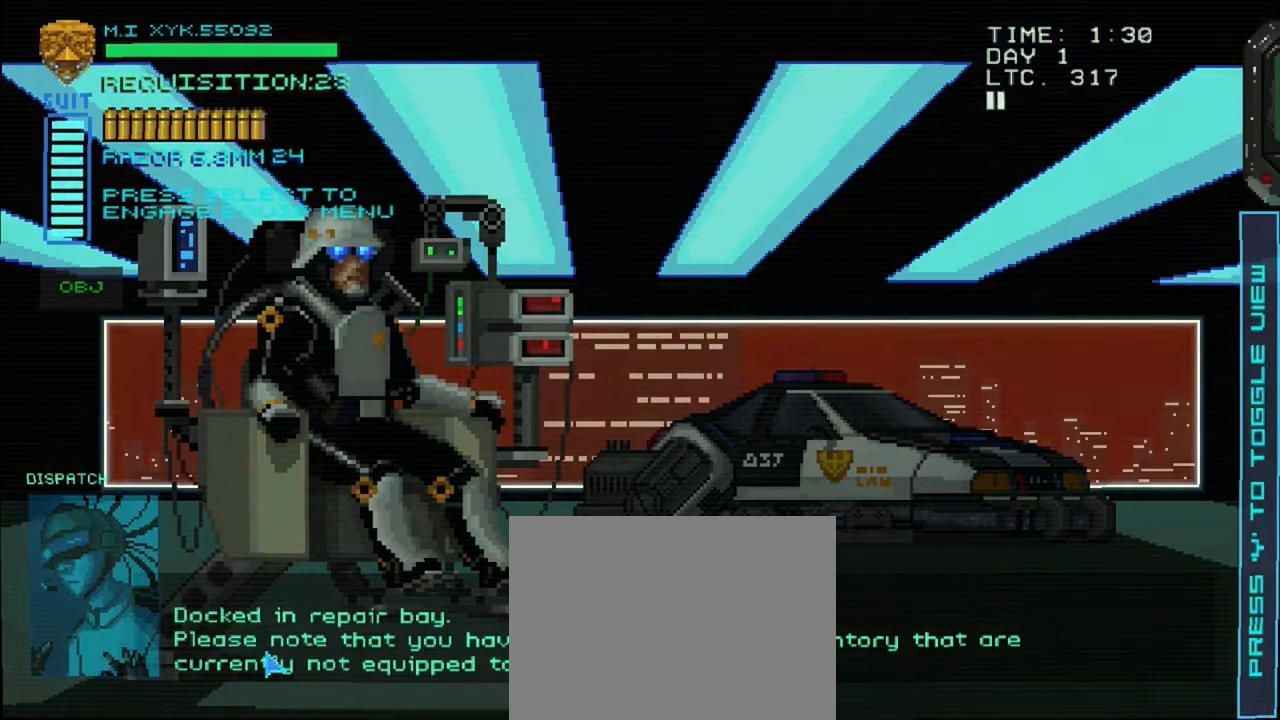
{"buttons": ["SELECT"], "left_stick": "center", "right_stick": "center", "events": [[433, "SELECT", "down"]]}
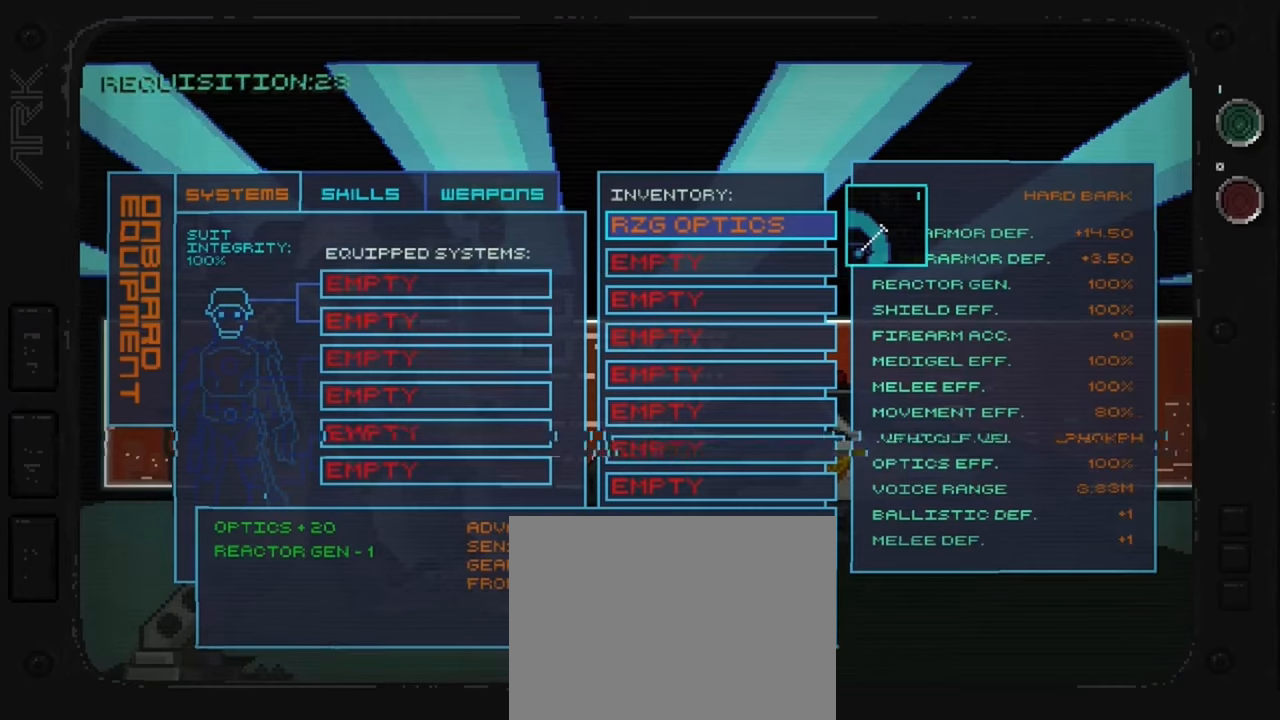
{"buttons": [], "left_stick": "center", "right_stick": "center", "events": [[100, "SELECT", "up"]]}
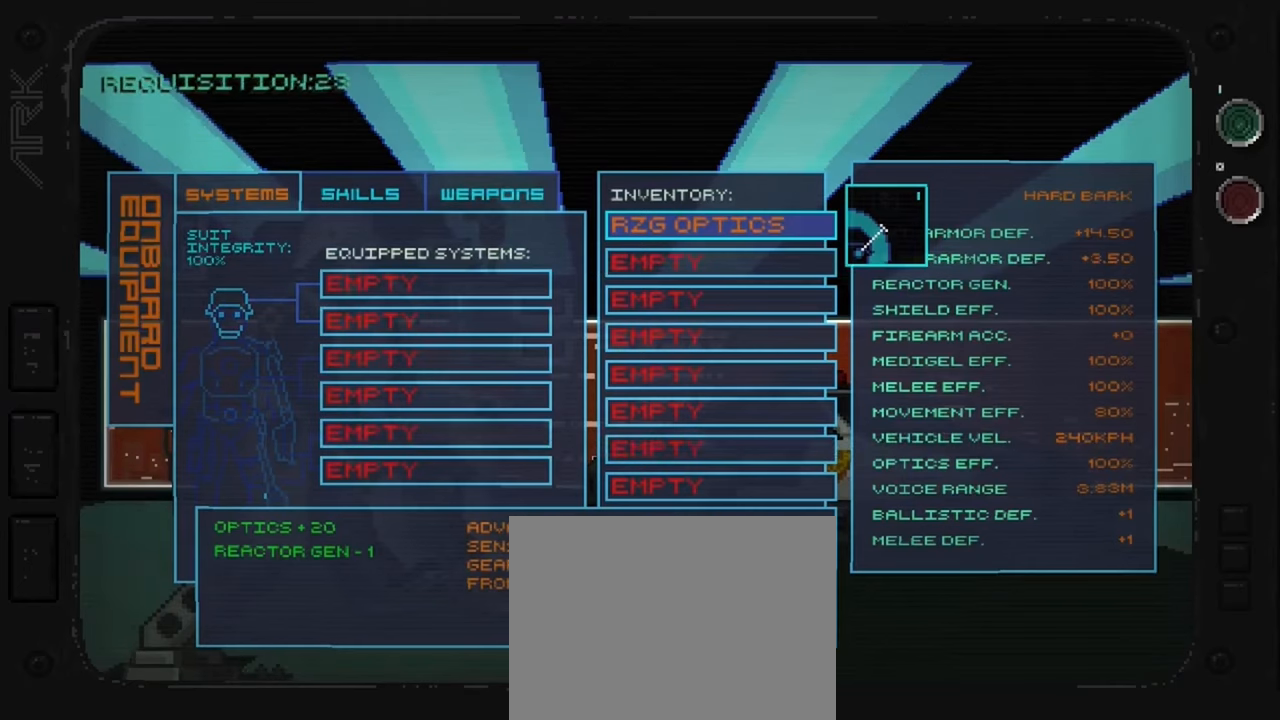
{"buttons": [], "left_stick": "center", "right_stick": "center", "events": []}
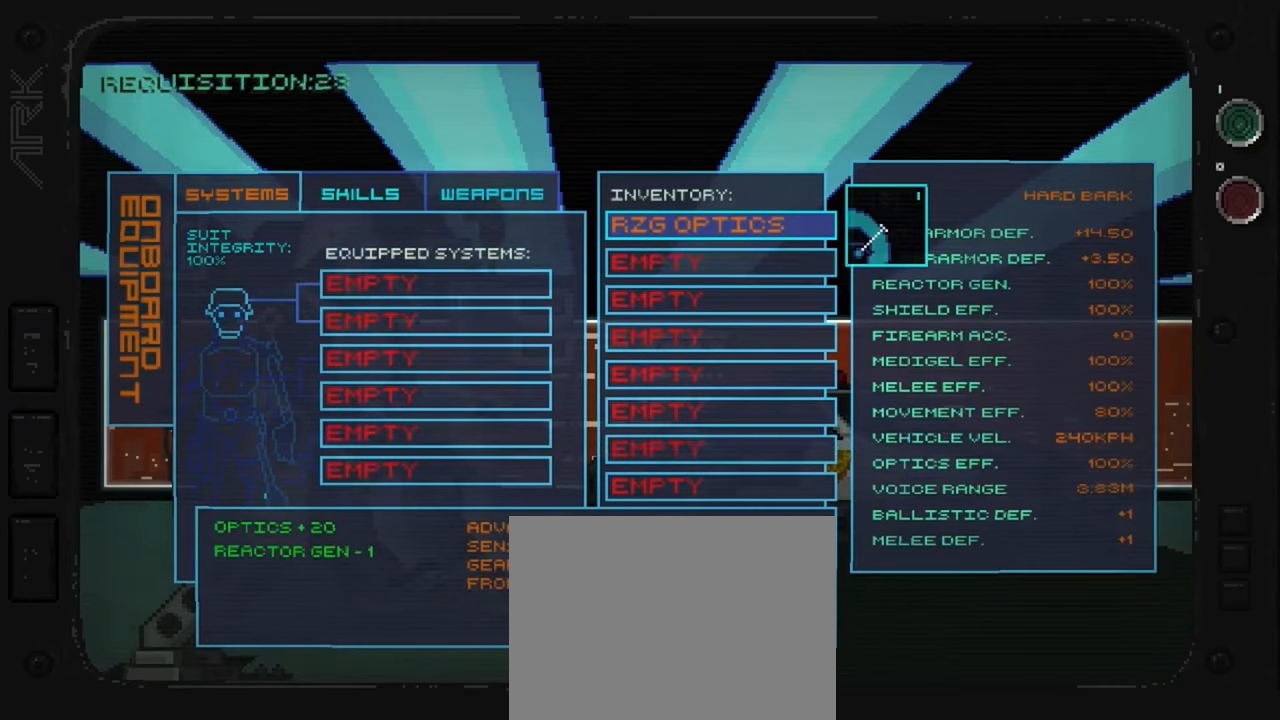
{"buttons": [], "left_stick": "center", "right_stick": "center", "events": [[350, "DPAD_LEFT", "down"], [500, "DPAD_LEFT", "up"]]}
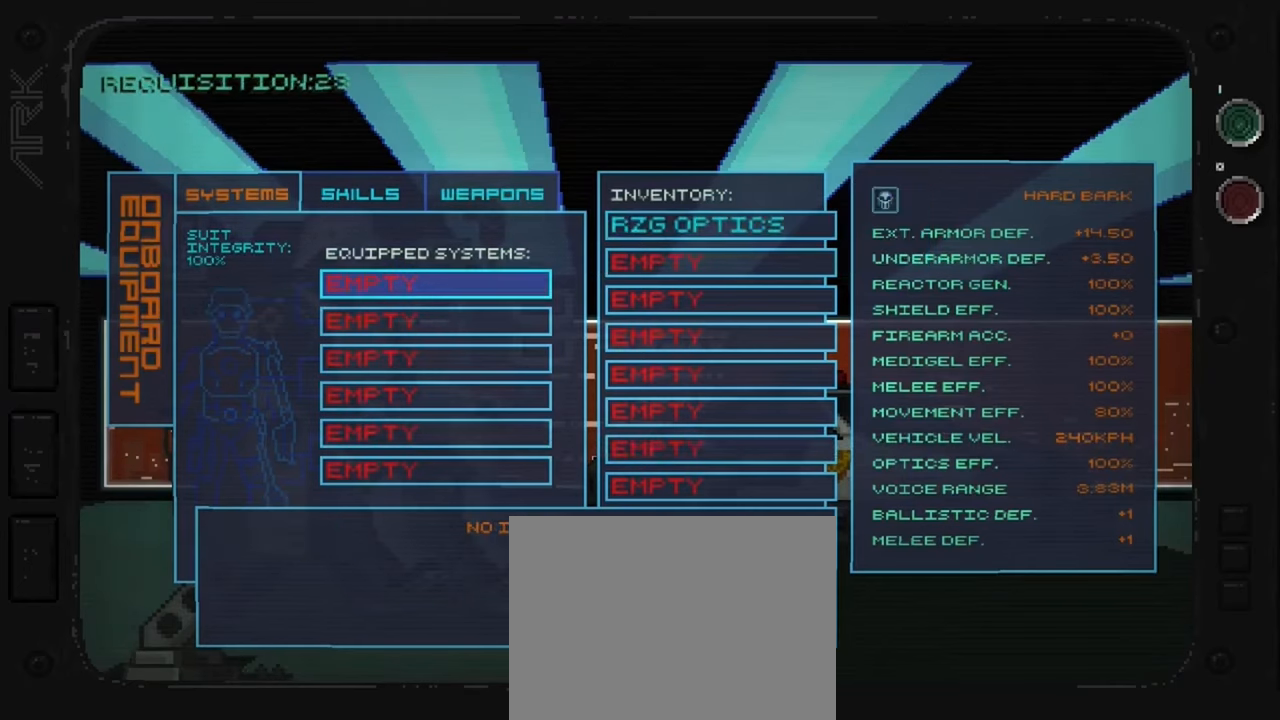
{"buttons": [], "left_stick": "center", "right_stick": "center", "events": [[183, "DPAD_RIGHT", "down"], [316, "DPAD_RIGHT", "up"]]}
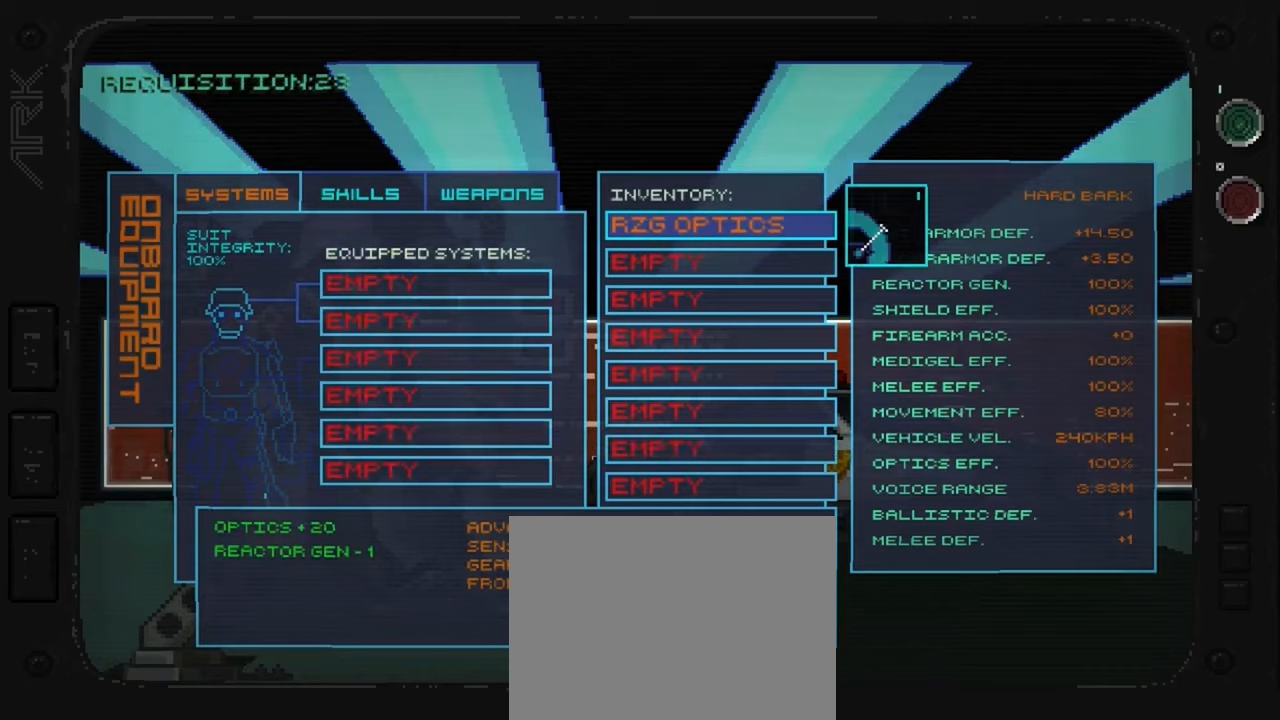
{"buttons": [], "left_stick": "center", "right_stick": "center", "events": []}
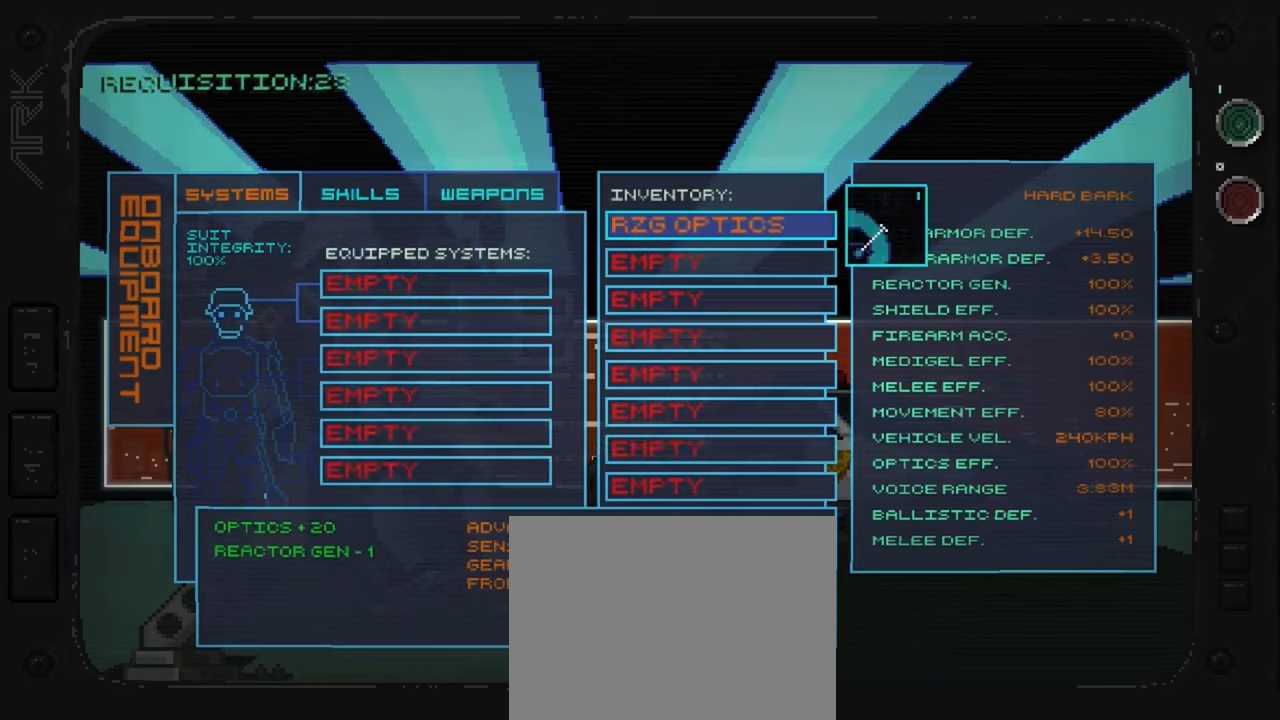
{"buttons": [], "left_stick": "center", "right_stick": "center", "events": [[33, "A", "down"], [183, "A", "up"]]}
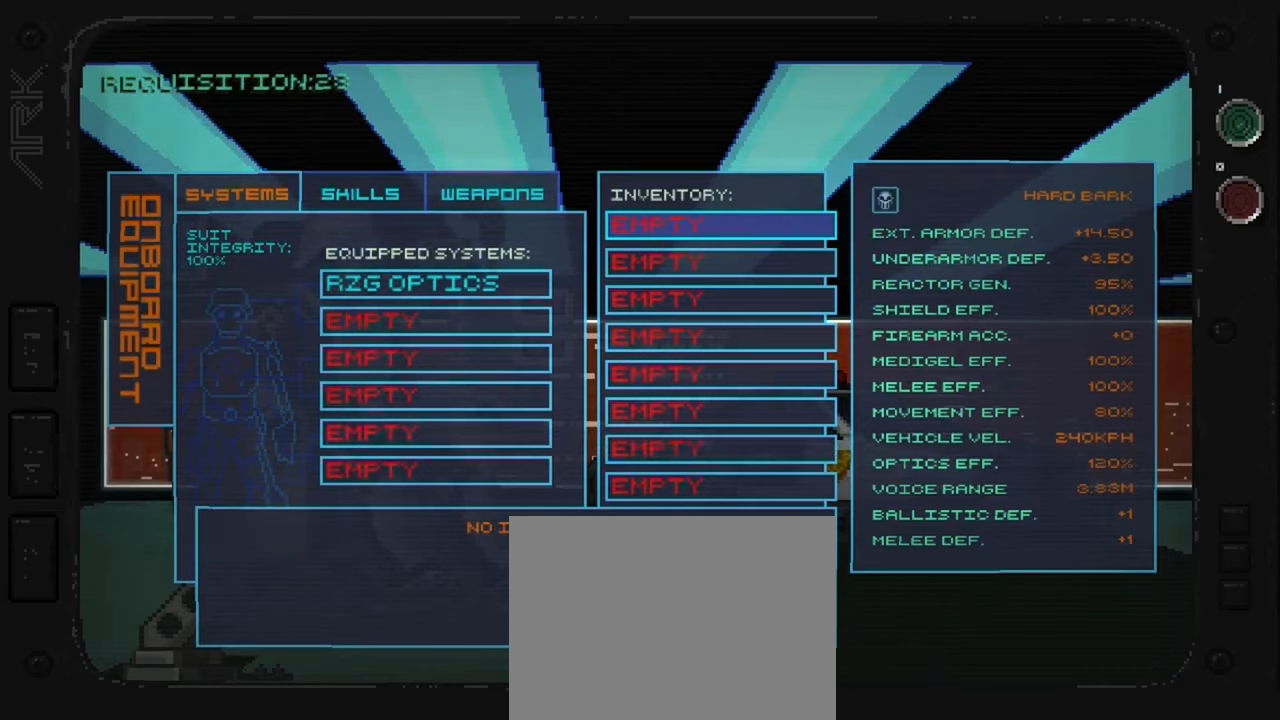
{"buttons": ["DPAD_LEFT"], "left_stick": "center", "right_stick": "center", "events": [[417, "DPAD_LEFT", "down"]]}
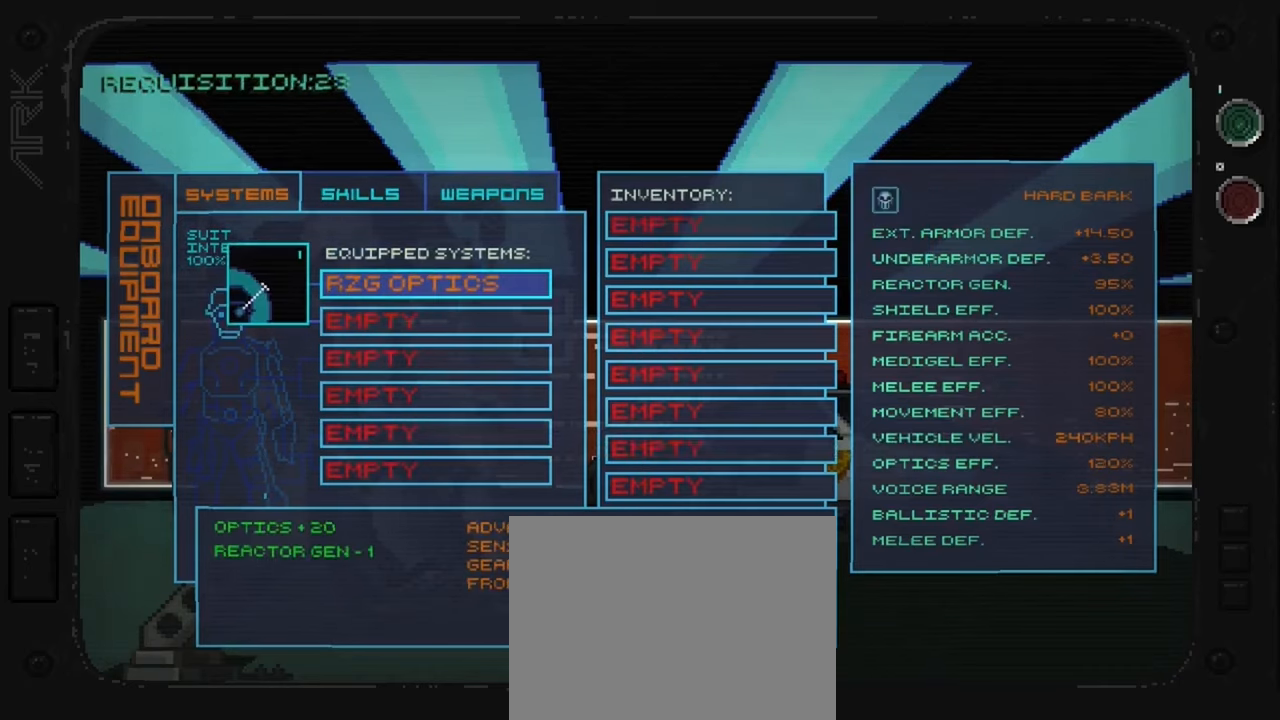
{"buttons": ["DPAD_RIGHT"], "left_stick": "center", "right_stick": "center", "events": [[100, "DPAD_LEFT", "up"], [383, "DPAD_RIGHT", "down"]]}
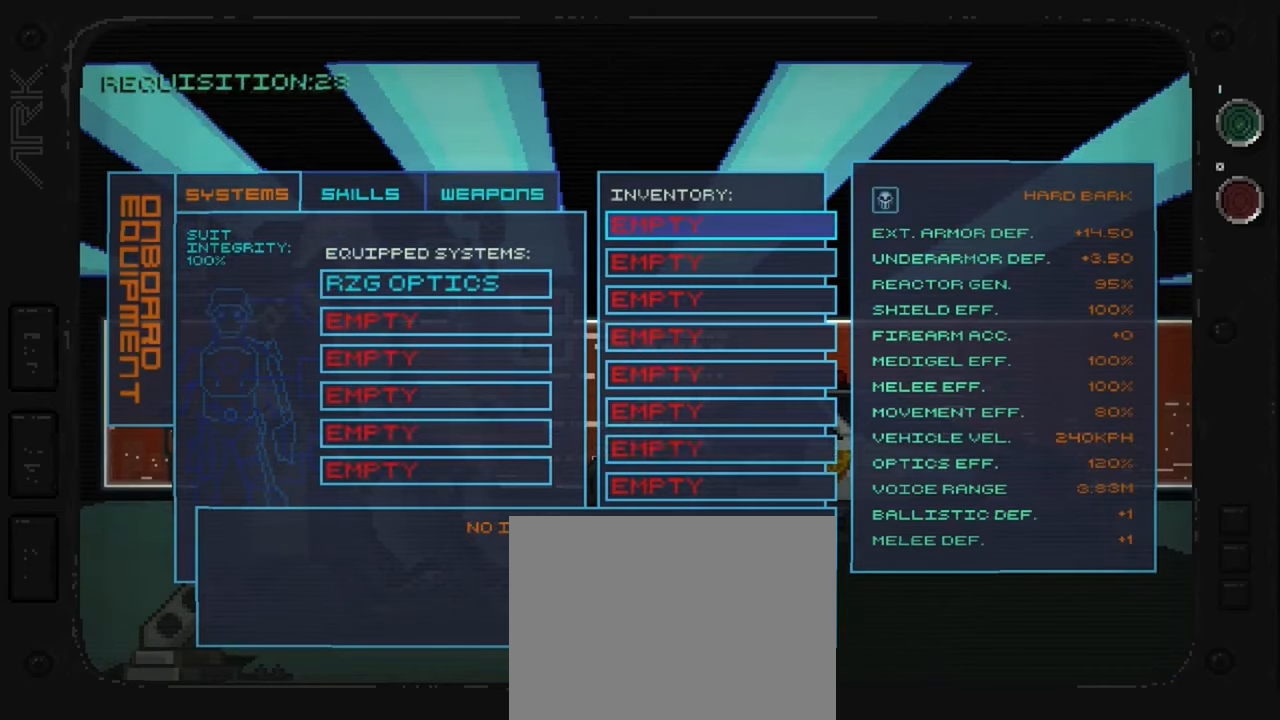
{"buttons": [], "left_stick": "center", "right_stick": "center", "events": [[17, "DPAD_RIGHT", "up"]]}
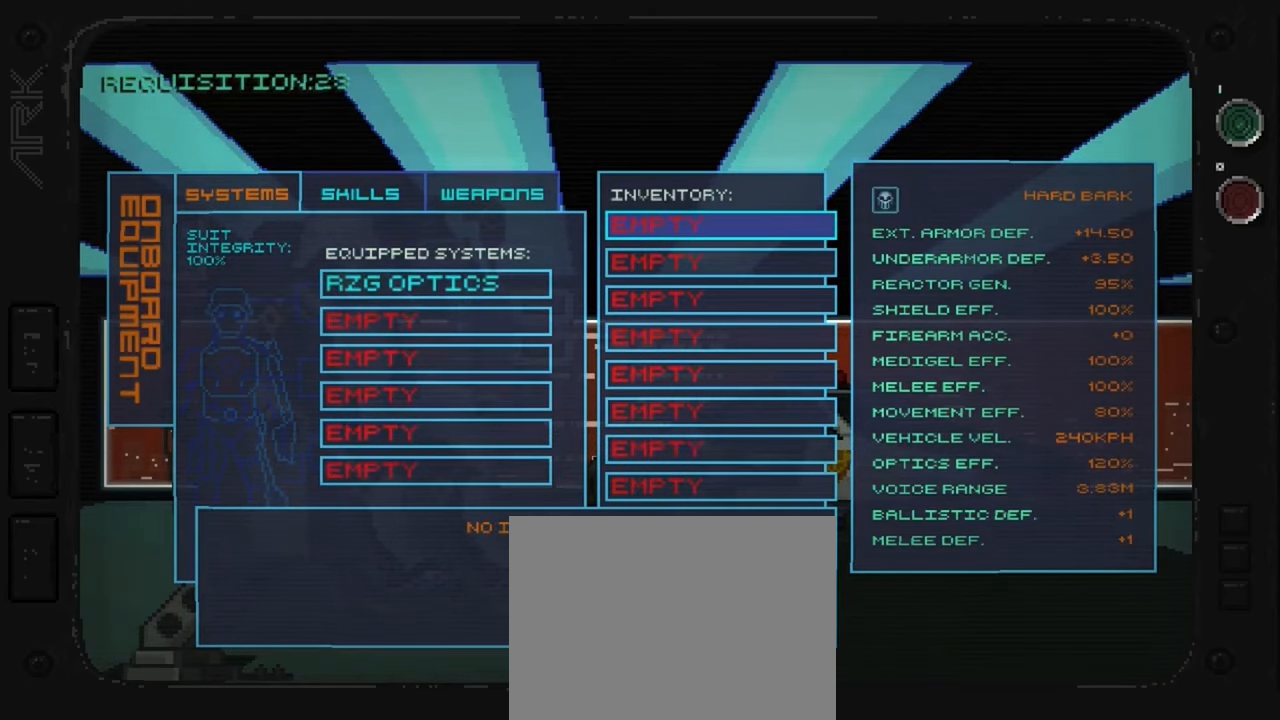
{"buttons": ["DPAD_LEFT"], "left_stick": "center", "right_stick": "center", "events": [[333, "DPAD_LEFT", "down"]]}
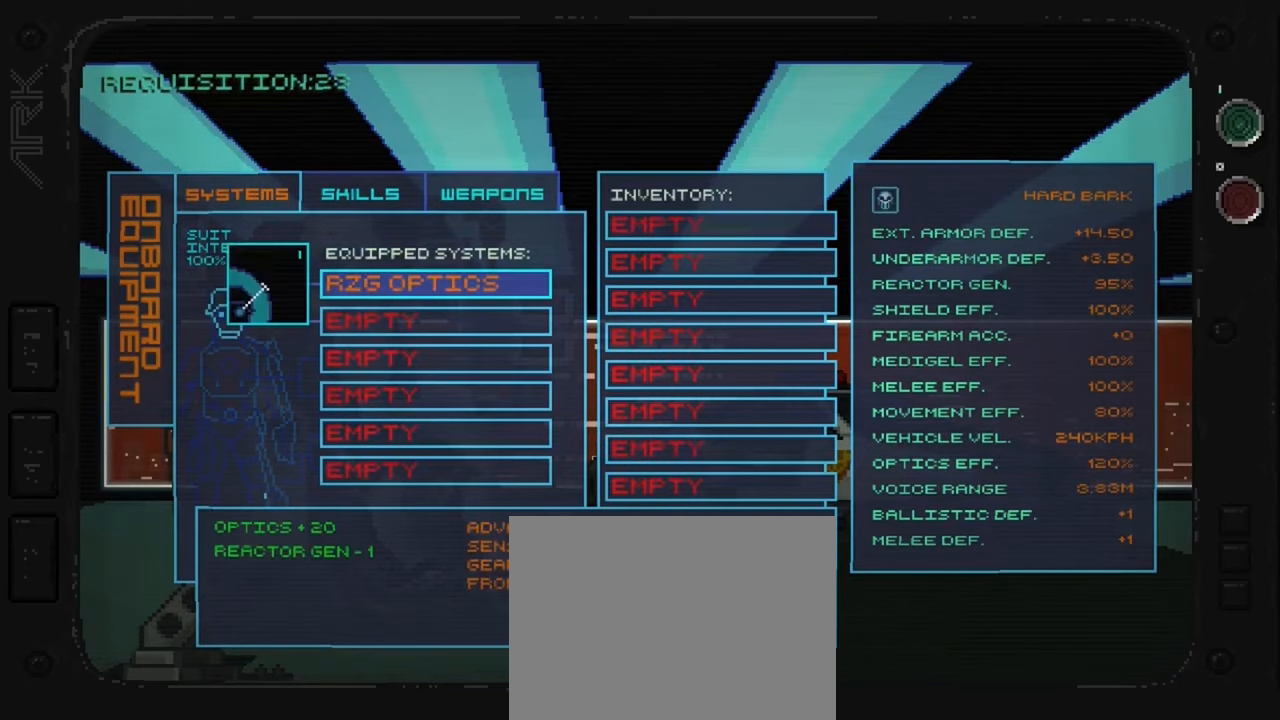
{"buttons": [], "left_stick": "center", "right_stick": "center", "events": [[17, "DPAD_LEFT", "up"], [317, "DPAD_RIGHT", "down"], [450, "DPAD_RIGHT", "up"]]}
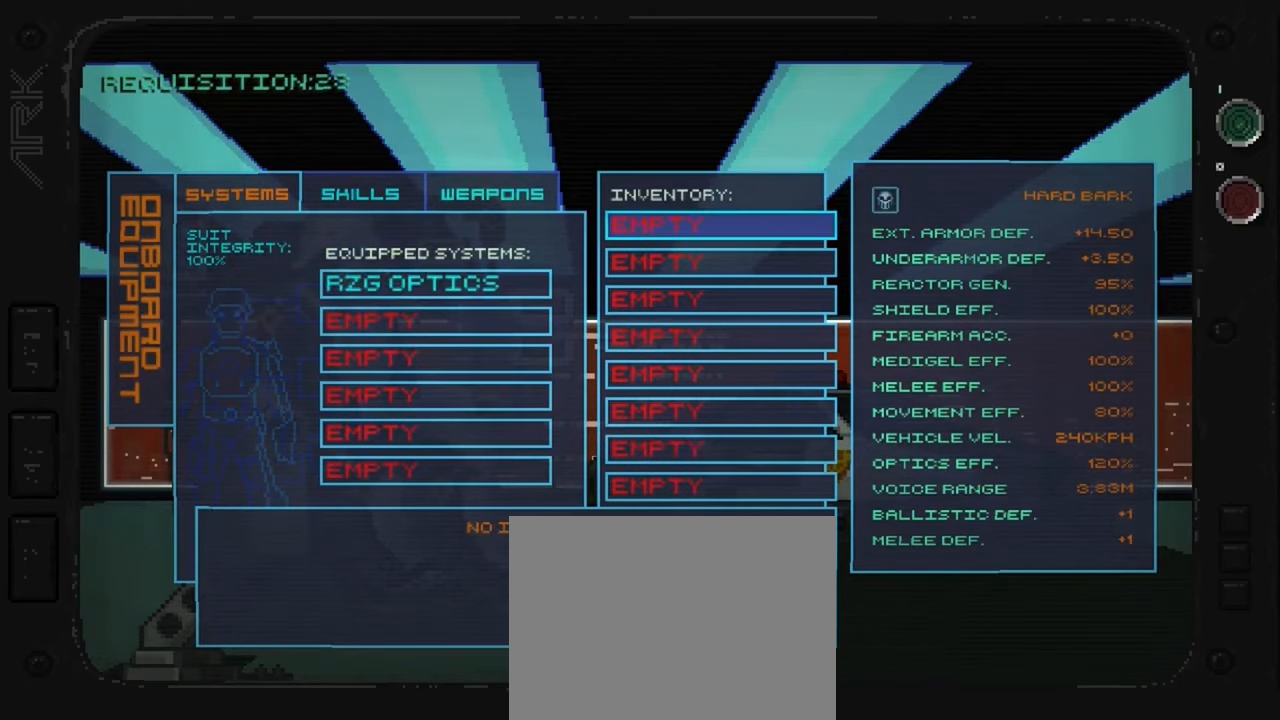
{"buttons": [], "left_stick": "center", "right_stick": "center", "events": []}
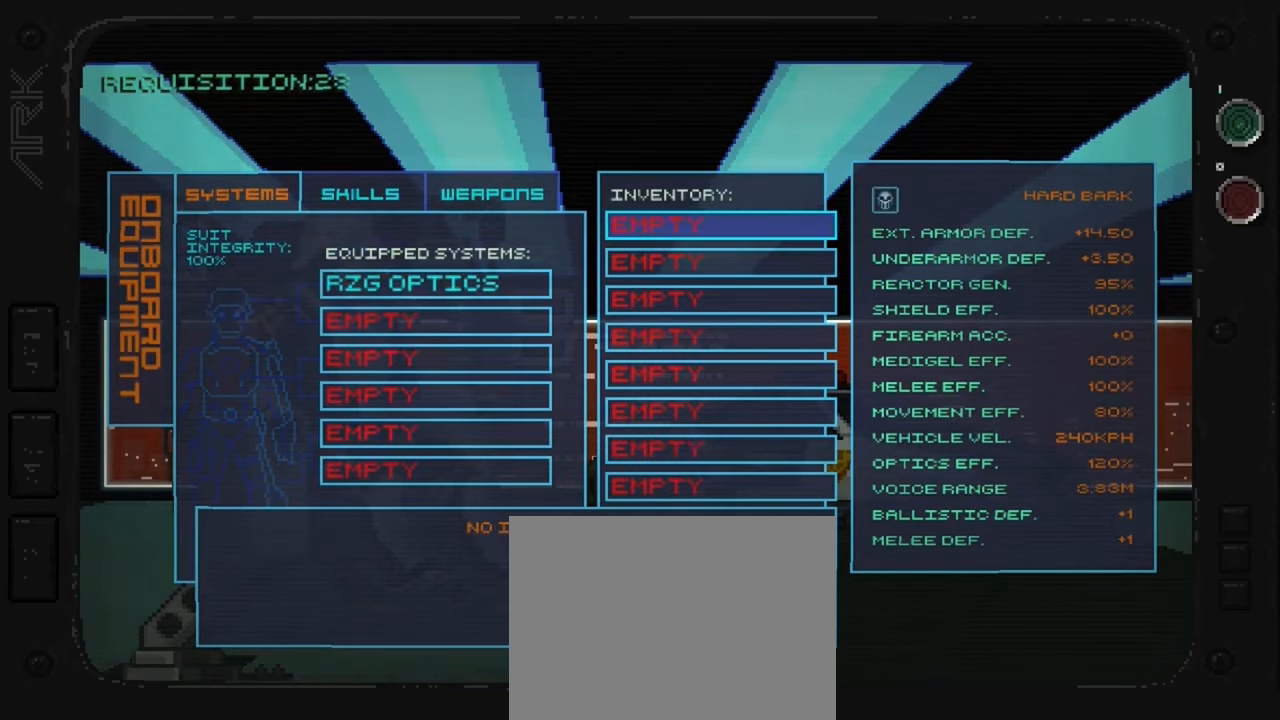
{"buttons": [], "left_stick": "center", "right_stick": "center", "events": [[133, "R1", "down"], [267, "R1", "up"]]}
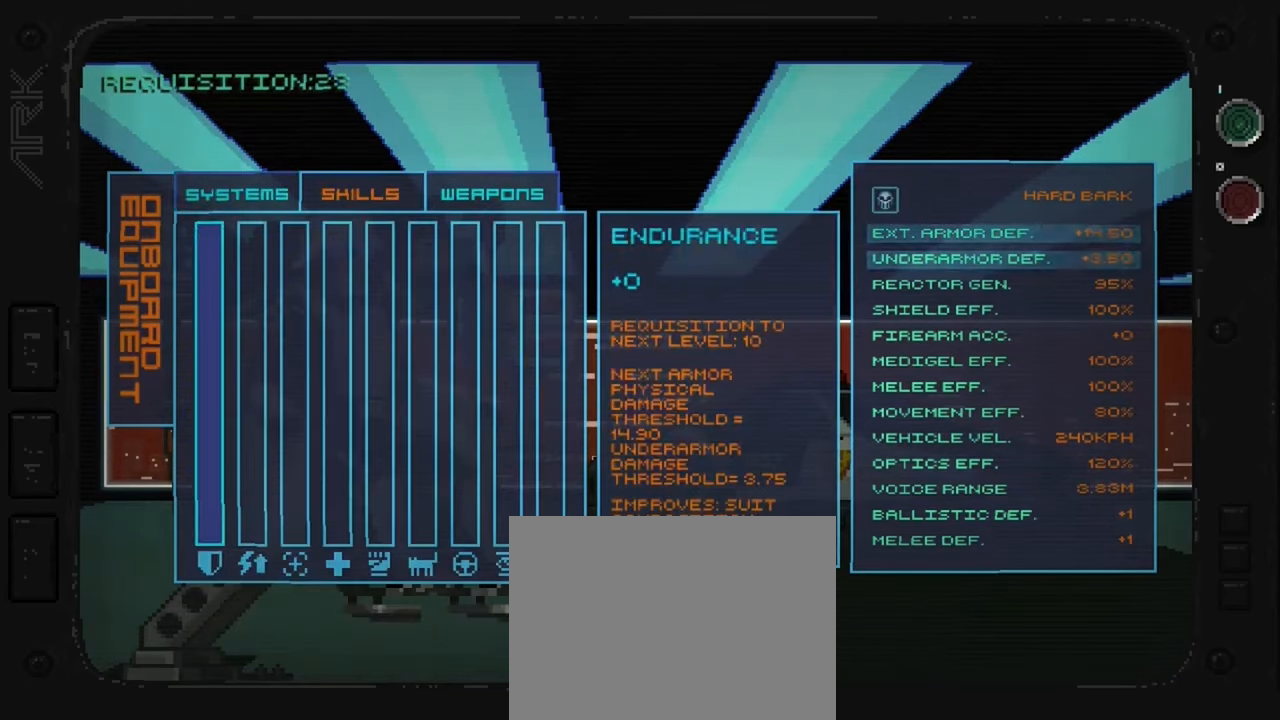
{"buttons": [], "left_stick": "center", "right_stick": "center", "events": [[50, "R1", "down"], [200, "R1", "up"]]}